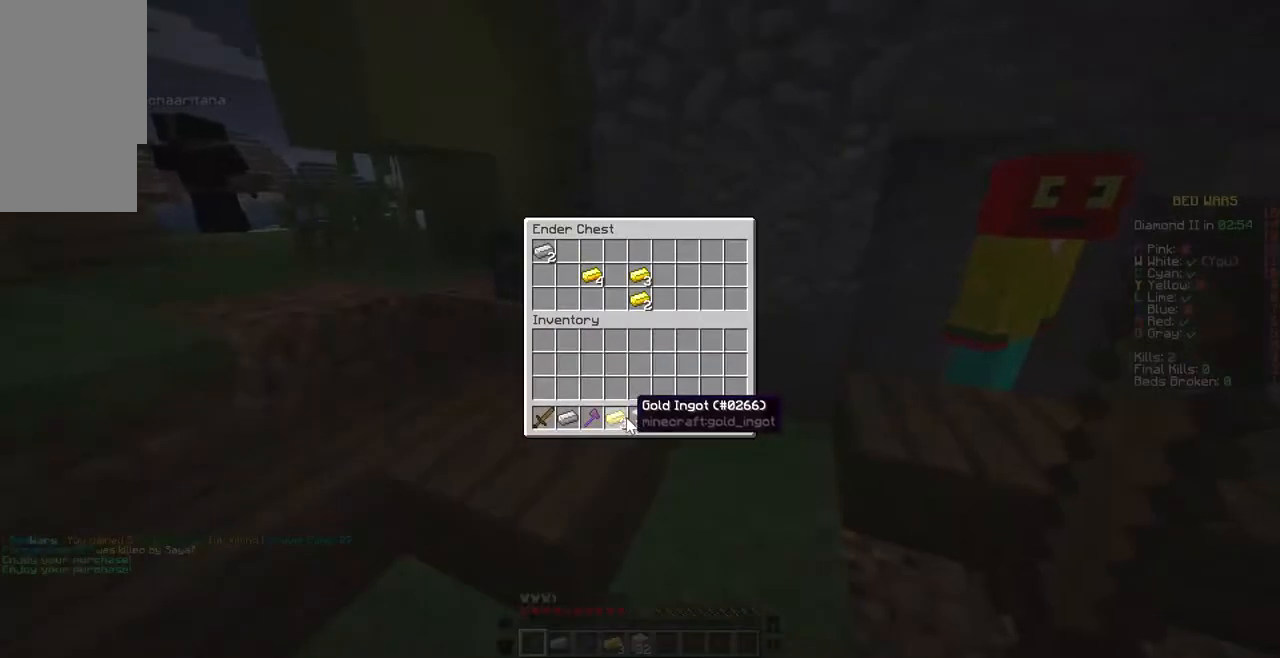
Gameplay with keyboard and mouse; each line is a JSON object with the keys and mouse buttons held at the frame after it. "events" lists presses ("down") and releases ("up") of "a", "d", "s", "w", "mouse_left" and "mouse_right" between this image and that frame as [ms after this image, input, new state], when the widget could be followed in between. "mouse_left", "mouse_right" = the "left", "right" buttons of the "mouse" list. No other keys are recorded. Fast repeated clicks can show as one long hold. Not read: mouse_move.
{"keys": [], "mouse": [], "events": []}
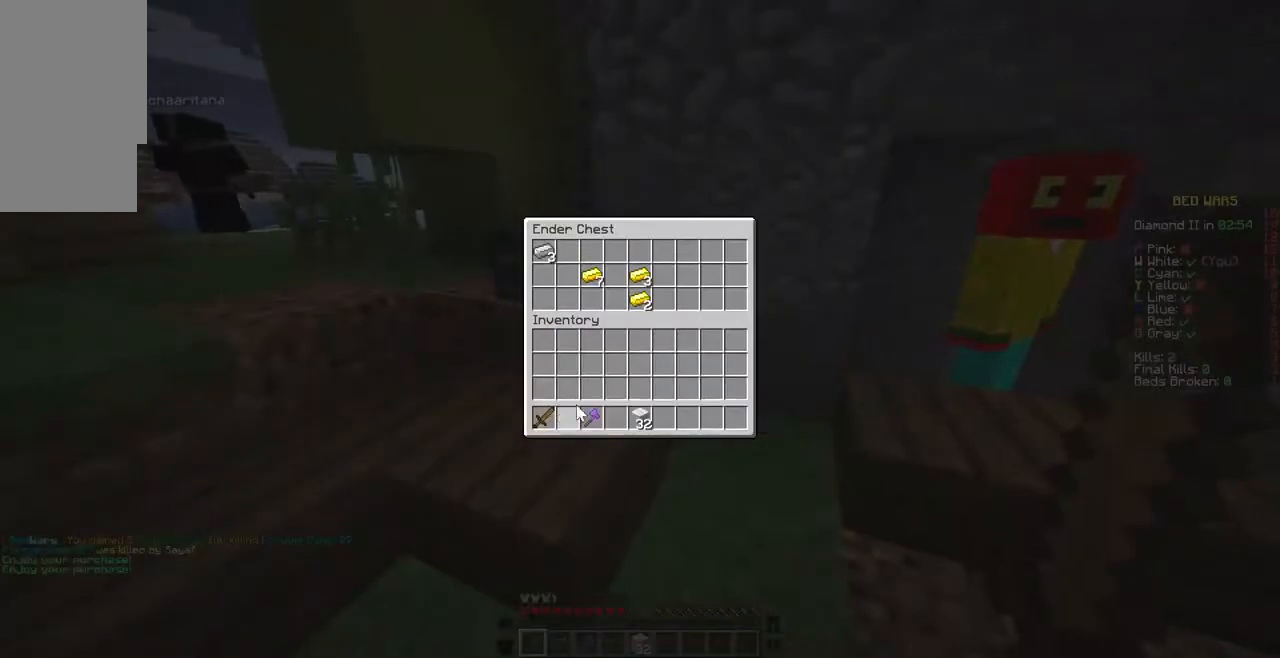
{"keys": [], "mouse": [], "events": []}
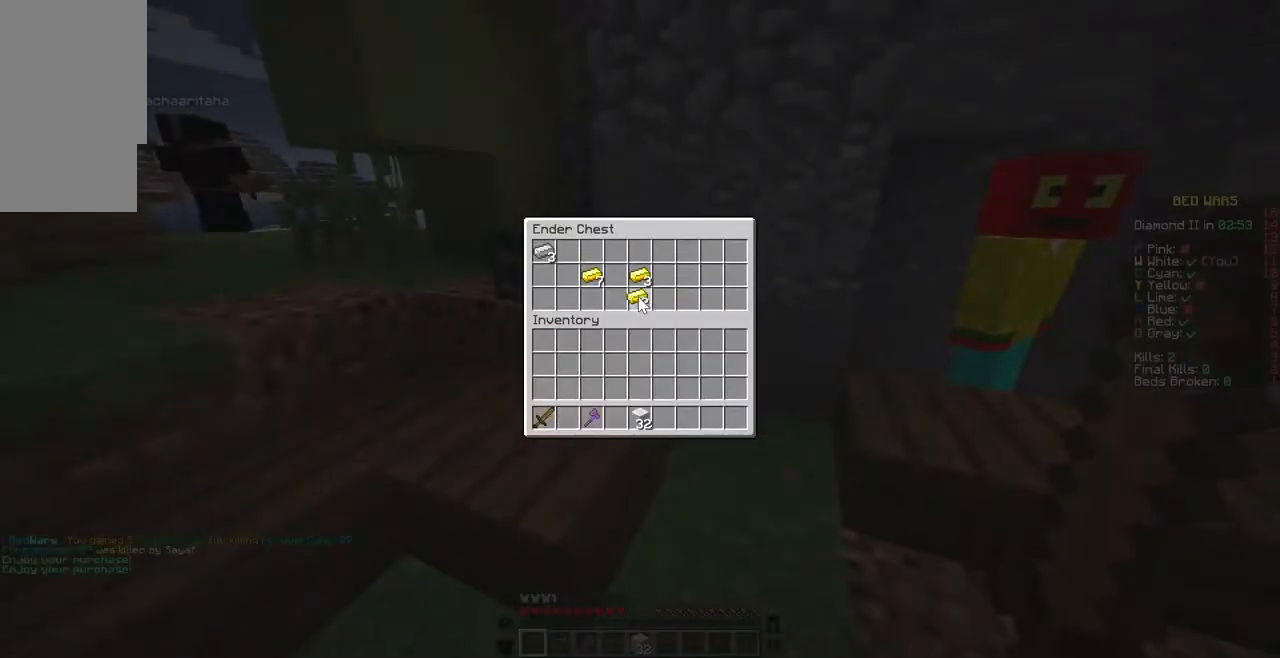
{"keys": [], "mouse": [], "events": []}
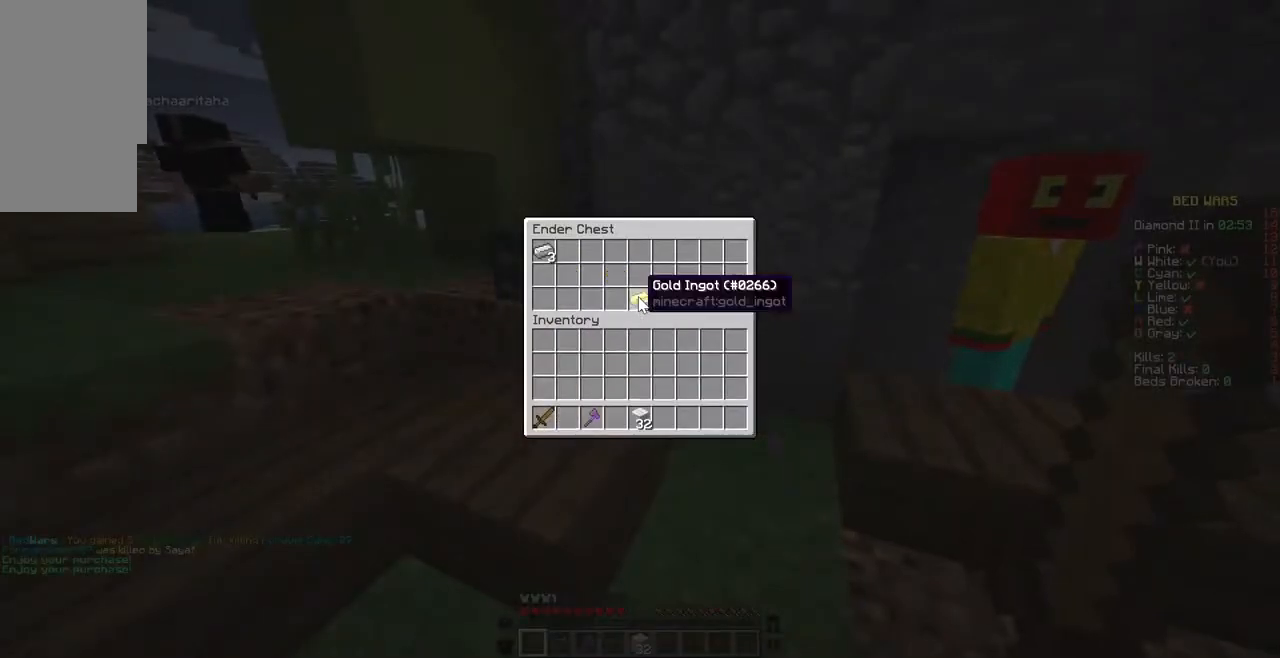
{"keys": [], "mouse": [], "events": []}
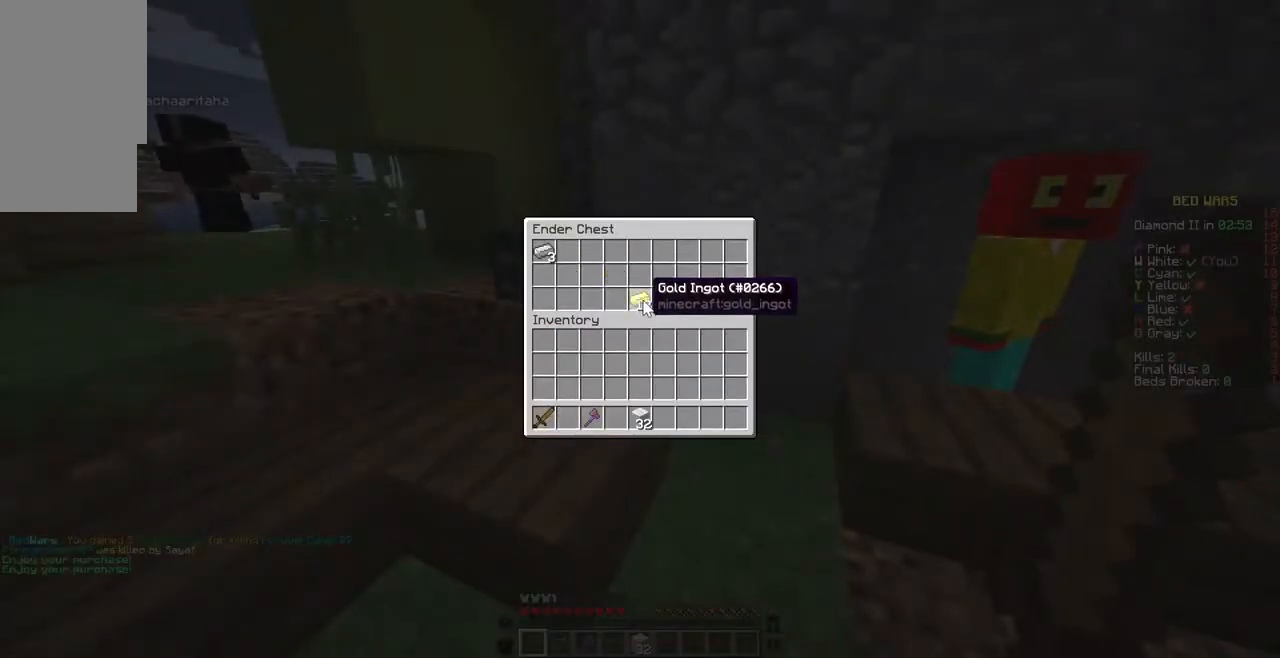
{"keys": [], "mouse": [], "events": []}
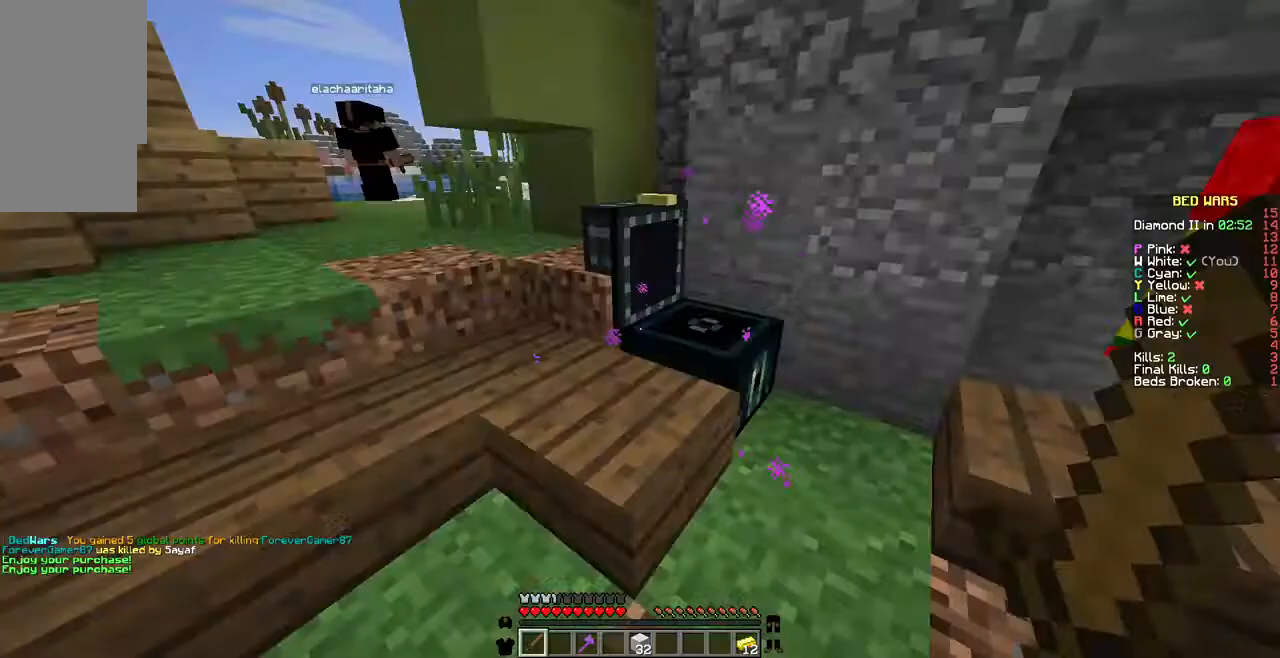
{"keys": ["w"], "mouse": [], "events": [[103, "w", "down"], [206, "a", "down"], [445, "a", "up"]]}
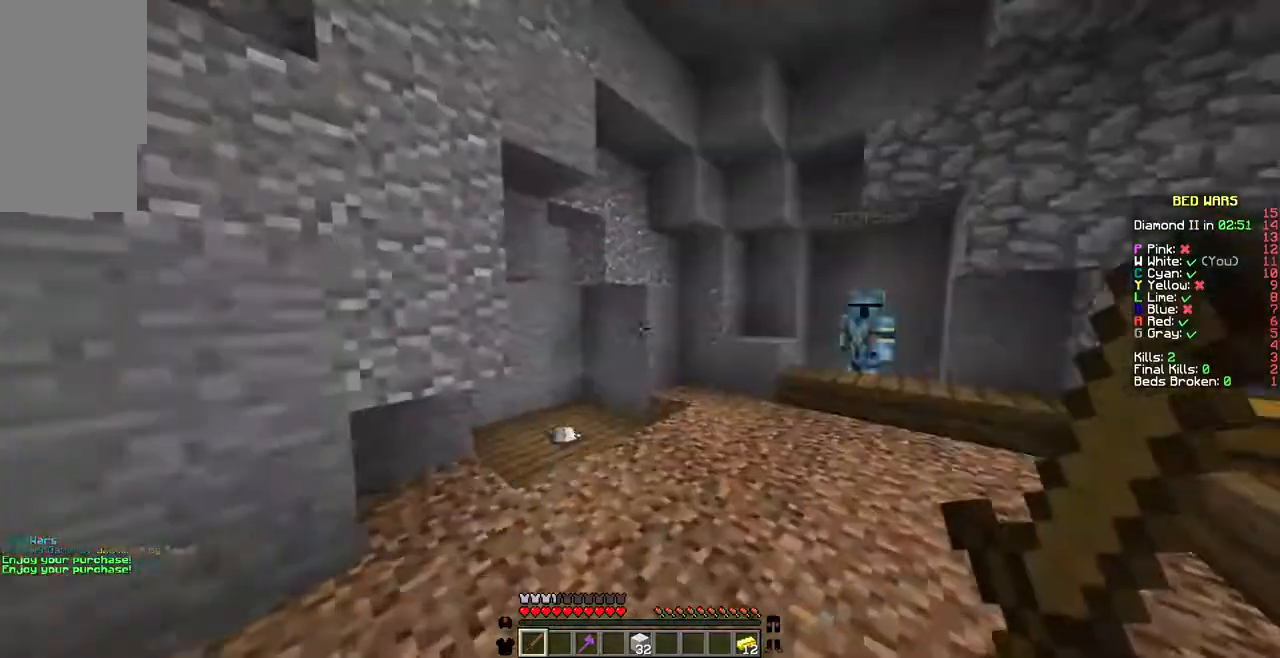
{"keys": ["a", "w"], "mouse": [], "events": [[411, "a", "down"]]}
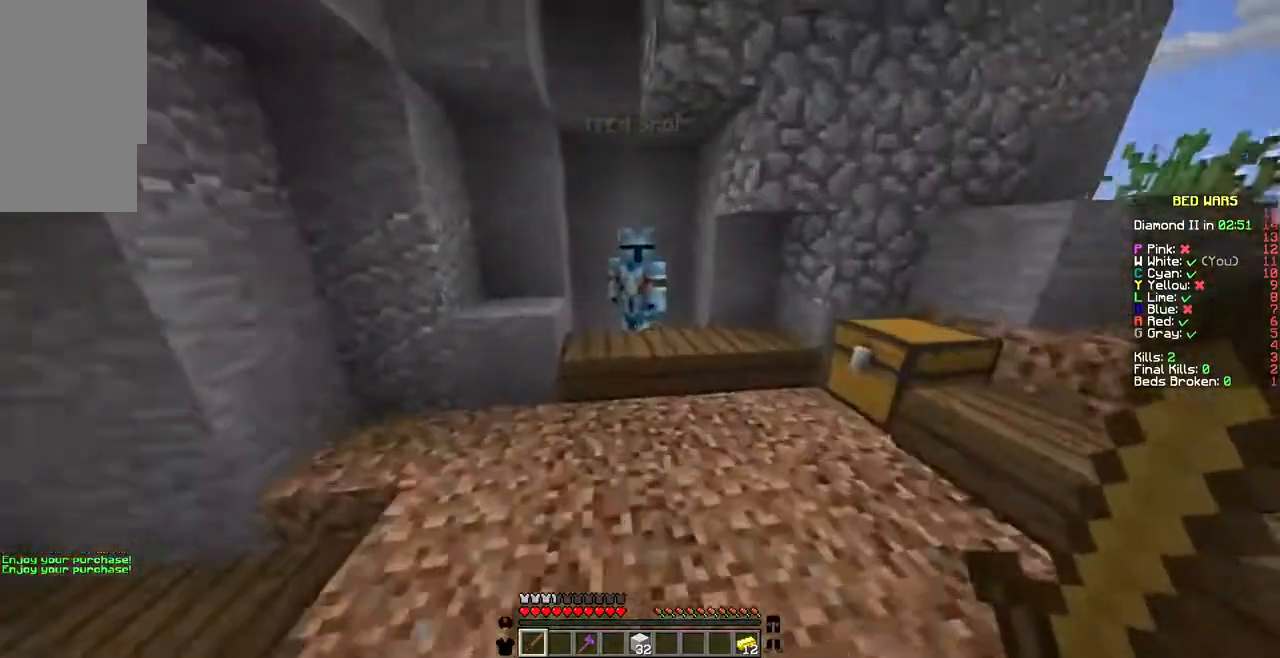
{"keys": [], "mouse": ["right"], "events": [[103, "a", "up"], [445, "mouse_right", "down"], [514, "w", "up"]]}
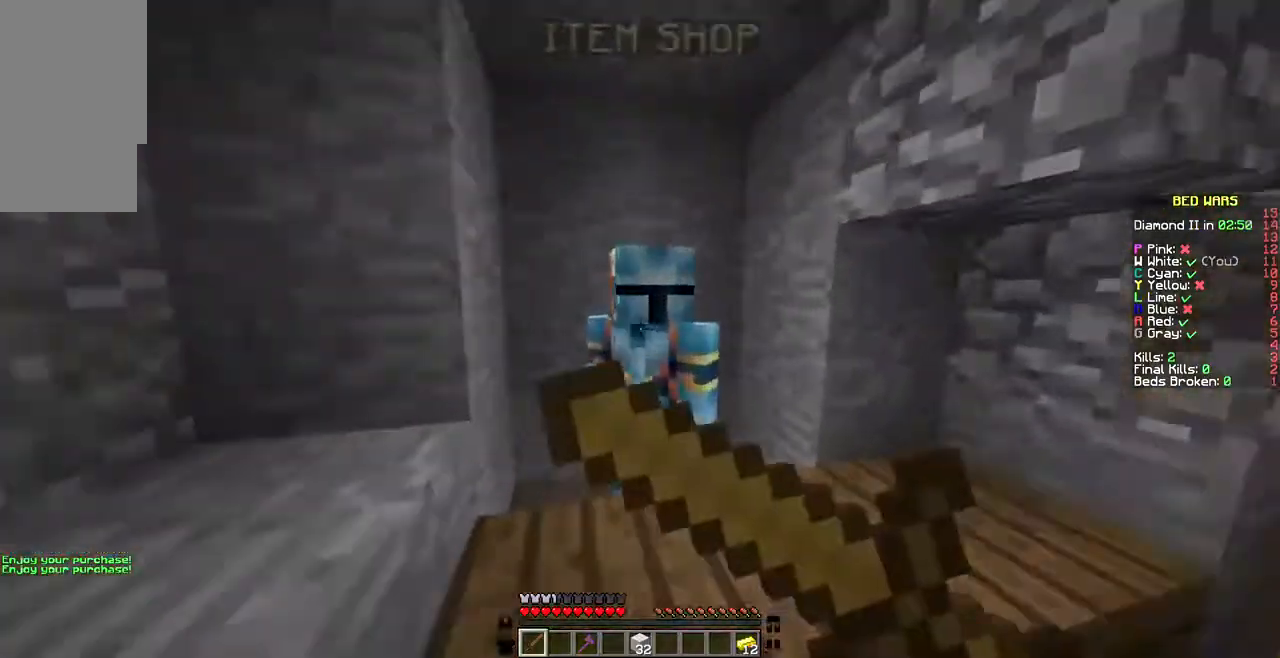
{"keys": [], "mouse": [], "events": [[34, "mouse_right", "up"]]}
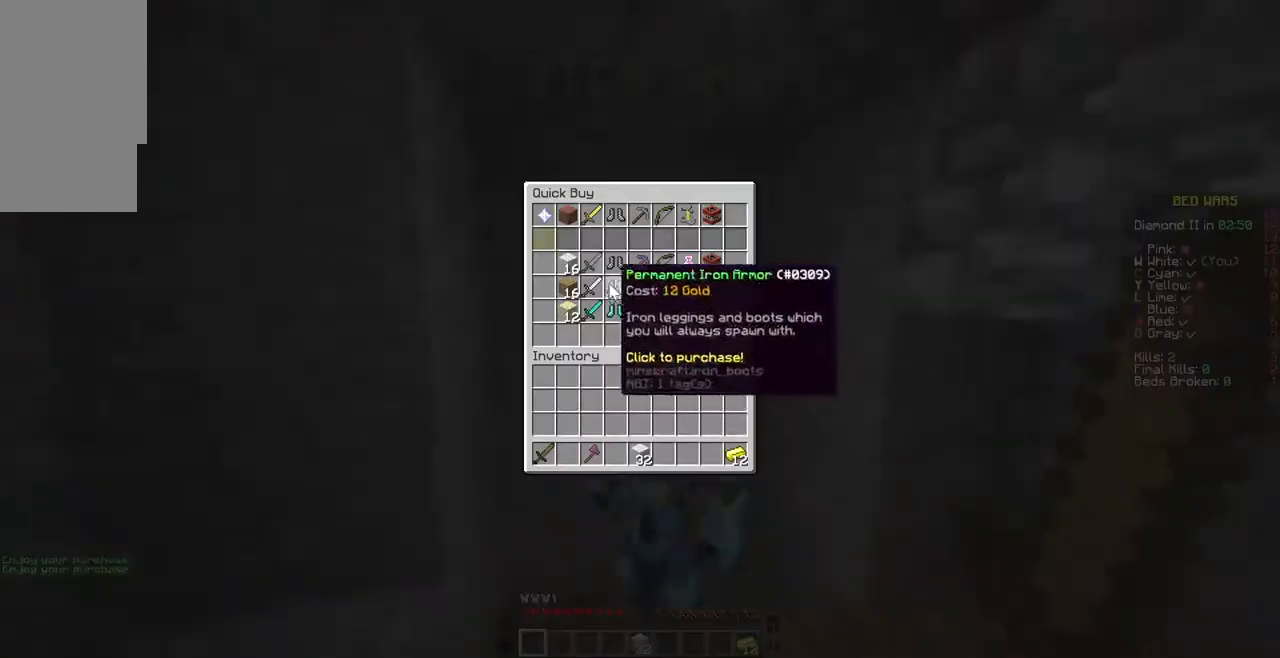
{"keys": [], "mouse": [], "events": []}
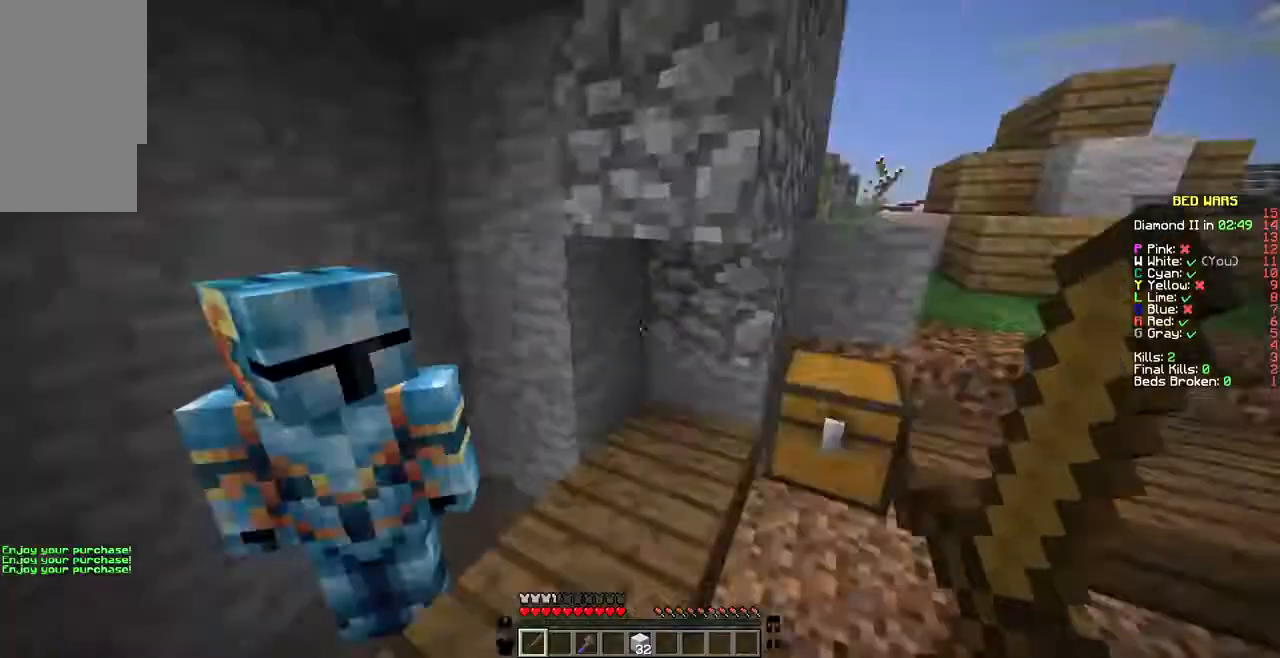
{"keys": ["w"], "mouse": ["left"], "events": [[103, "w", "down"], [514, "mouse_left", "down"]]}
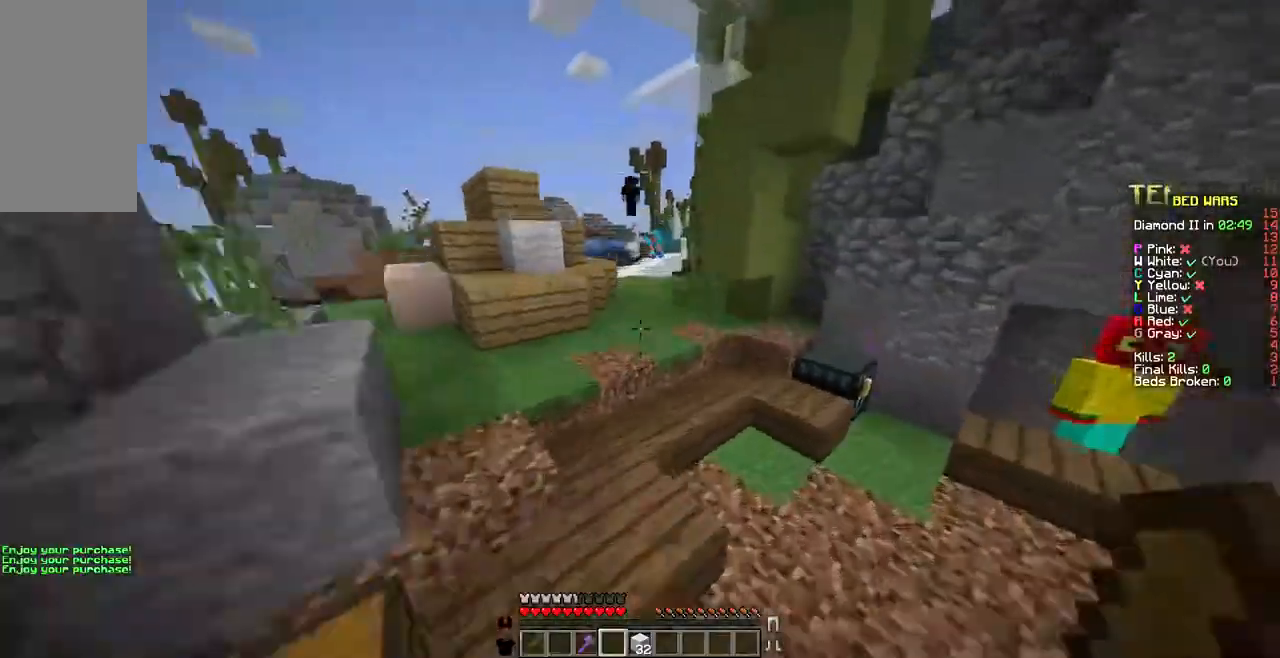
{"keys": ["w"], "mouse": [], "events": [[103, "mouse_left", "up"], [206, "mouse_left", "down"], [274, "mouse_left", "up"], [377, "mouse_left", "down"], [480, "mouse_left", "up"]]}
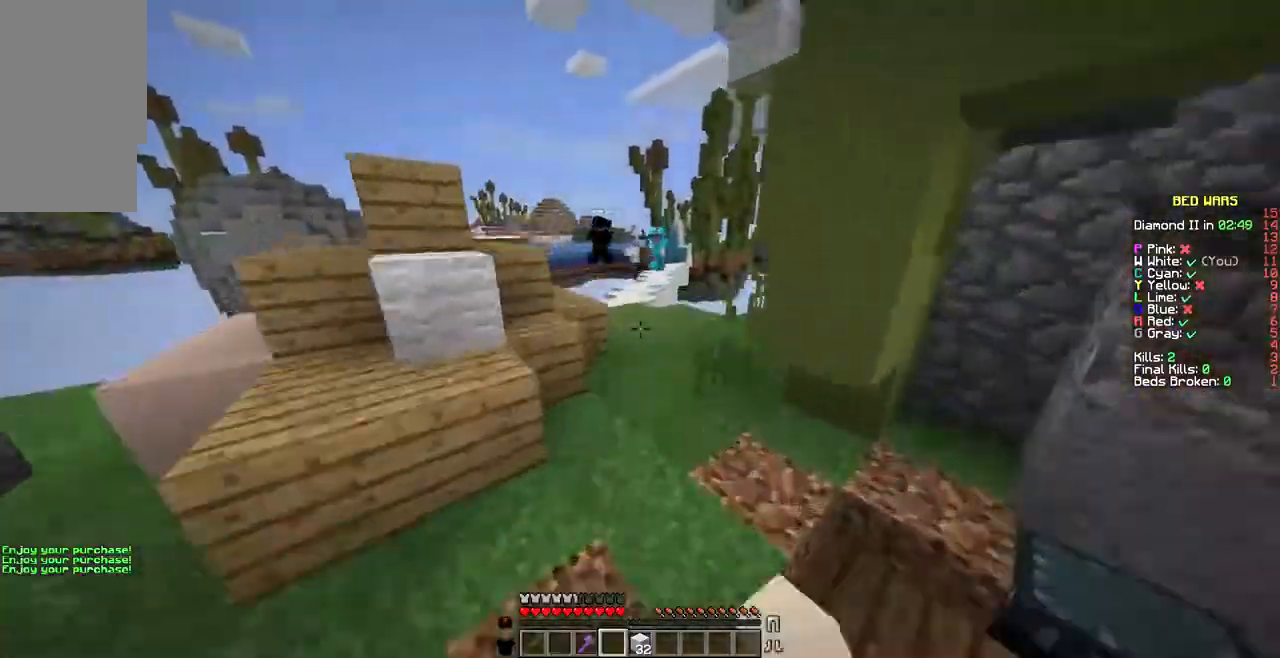
{"keys": [], "mouse": [], "events": [[308, "w", "up"]]}
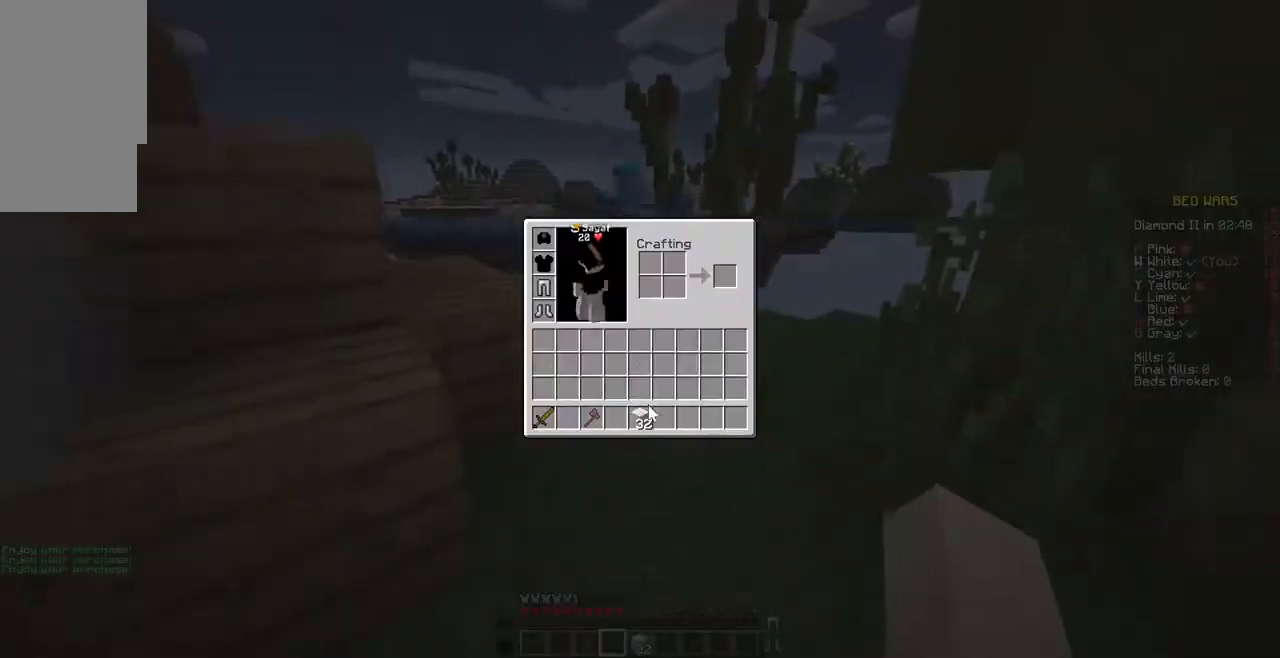
{"keys": [], "mouse": [], "events": []}
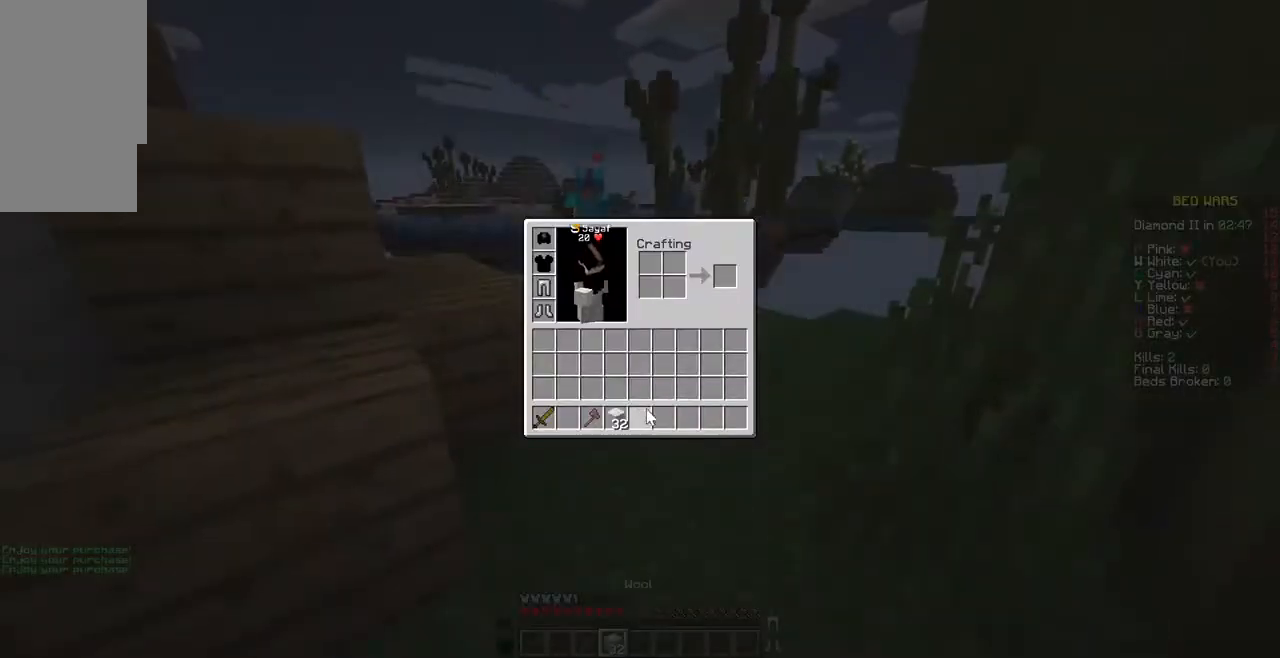
{"keys": ["w"], "mouse": [], "events": [[103, "w", "down"]]}
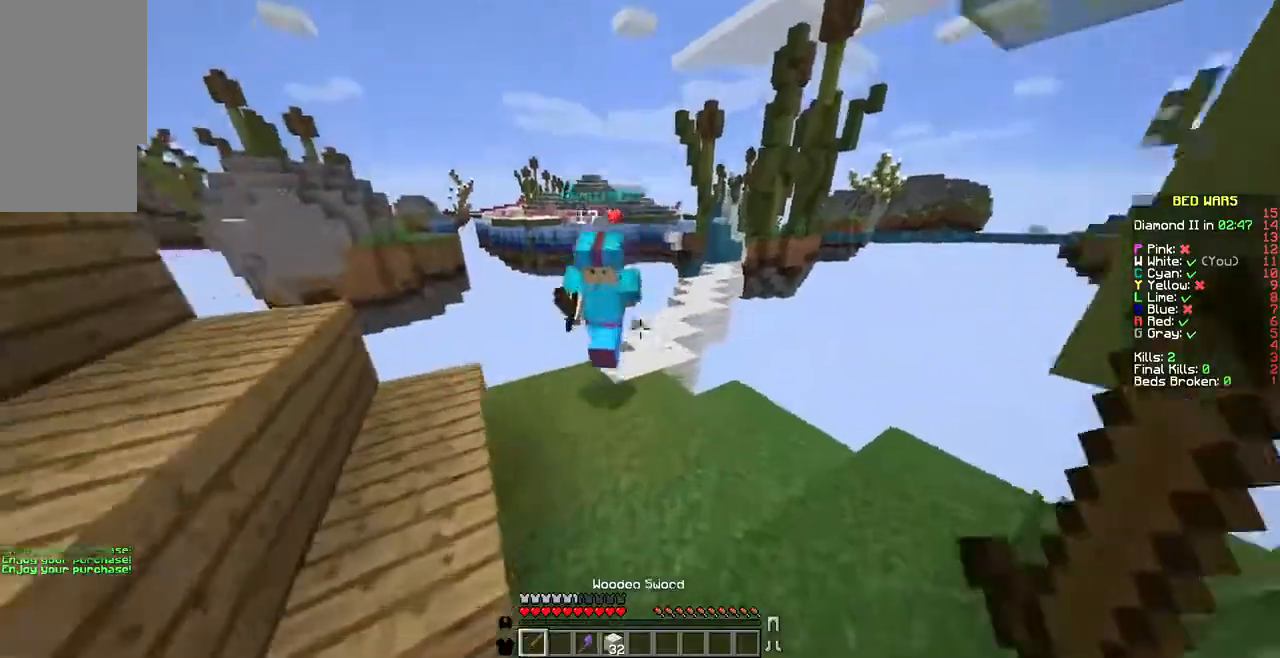
{"keys": ["a", "s"], "mouse": ["left"], "events": [[103, "a", "down"], [205, "mouse_left", "down"], [240, "mouse_left", "up"], [240, "w", "up"], [377, "mouse_left", "down"], [445, "mouse_left", "up"], [445, "s", "down"], [480, "mouse_left", "down"]]}
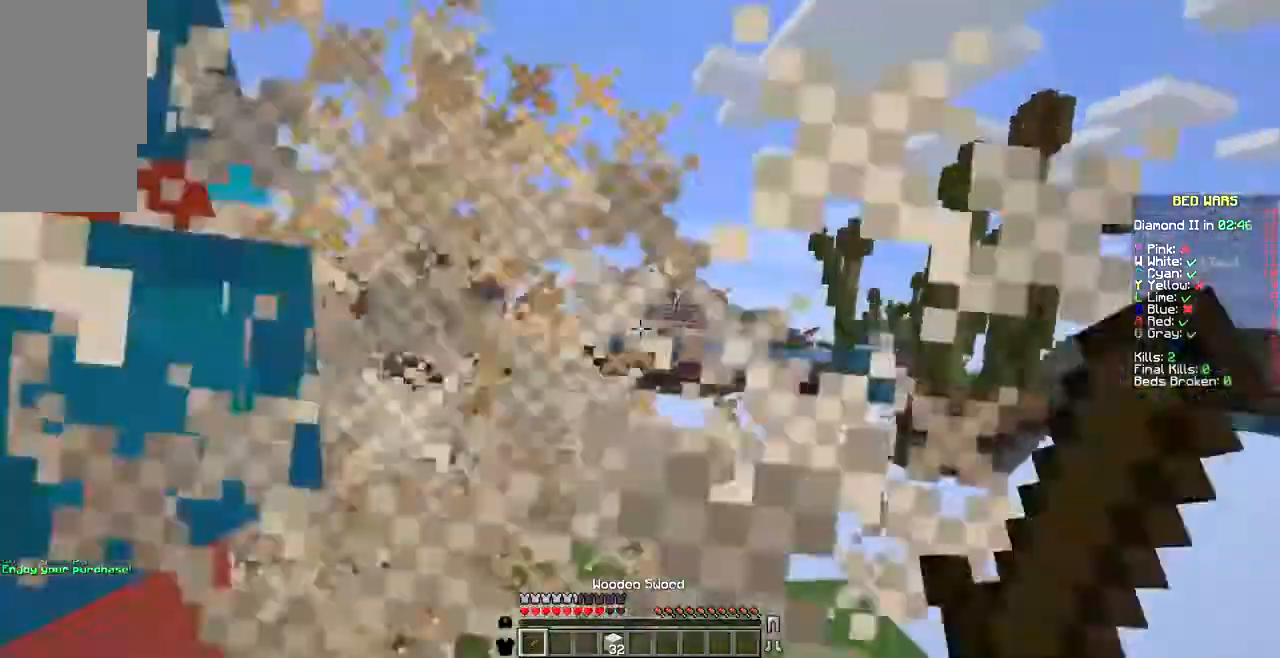
{"keys": ["w"], "mouse": [], "events": [[68, "mouse_left", "up"], [171, "mouse_left", "down"], [240, "a", "up"], [240, "mouse_left", "up"], [240, "s", "up"], [377, "mouse_left", "down"], [411, "mouse_left", "up"], [411, "w", "down"]]}
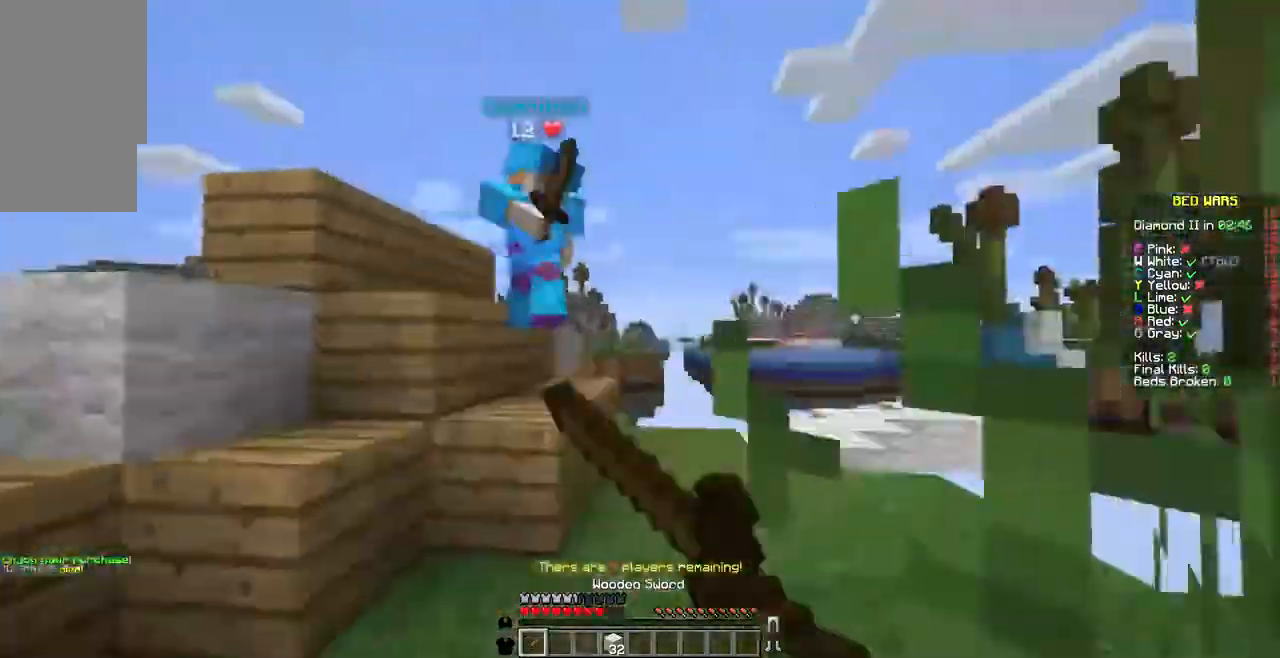
{"keys": ["a", "w"], "mouse": ["left"], "events": [[102, "mouse_left", "down"], [171, "mouse_left", "up"], [308, "mouse_left", "down"], [411, "mouse_left", "up"], [514, "a", "down"], [514, "mouse_left", "down"]]}
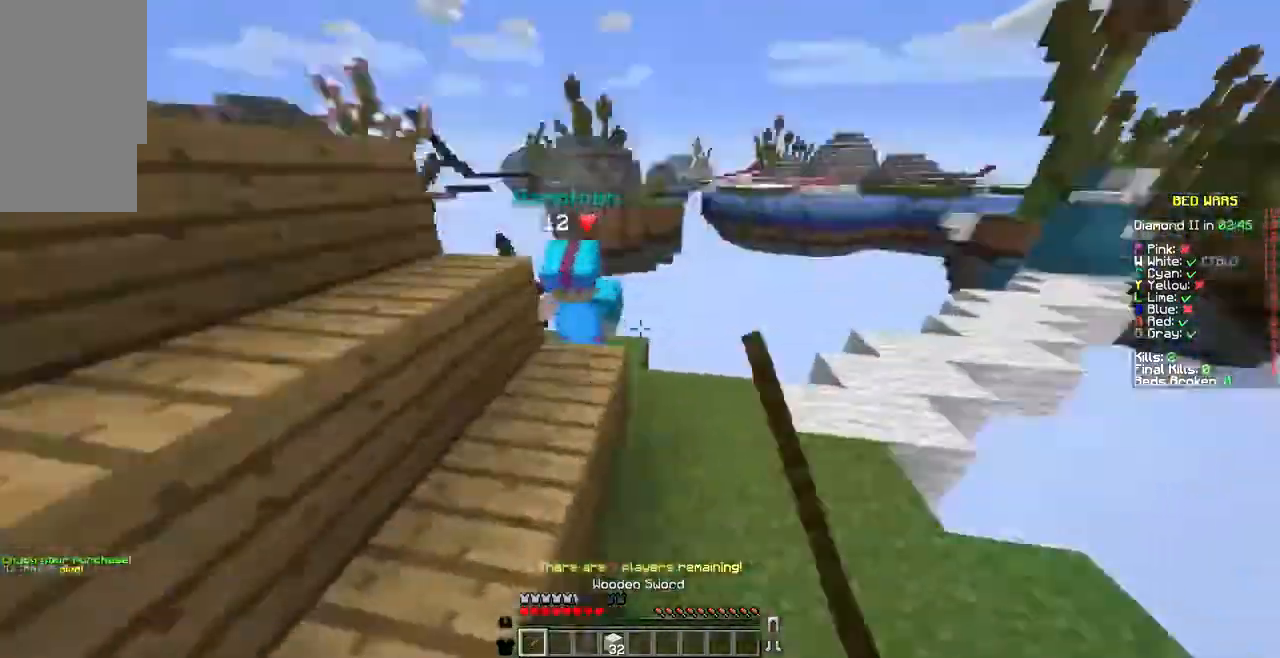
{"keys": ["a"], "mouse": [], "events": [[103, "mouse_left", "up"], [137, "w", "up"], [171, "mouse_left", "down"], [308, "mouse_left", "up"], [411, "mouse_left", "down"], [480, "mouse_left", "up"]]}
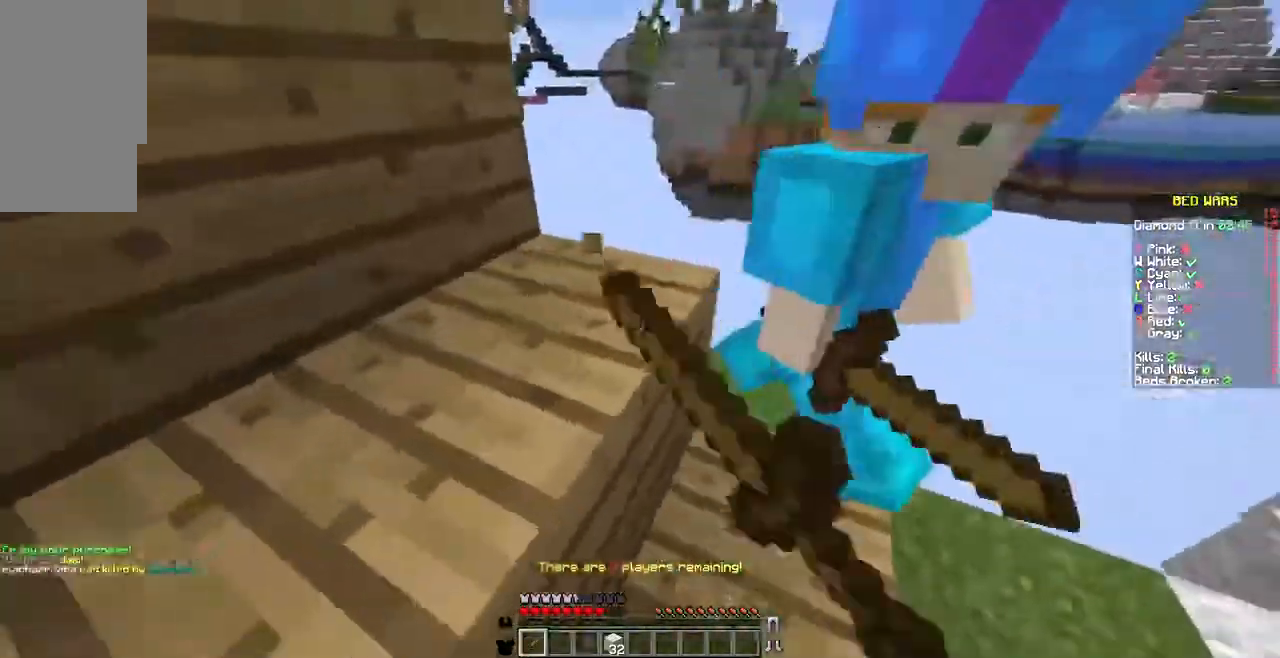
{"keys": [], "mouse": ["left"], "events": [[34, "w", "down"], [137, "mouse_left", "down"], [205, "a", "up"], [239, "mouse_left", "up"], [239, "w", "up"], [274, "d", "down"], [308, "mouse_left", "down"], [411, "mouse_left", "up"], [445, "d", "up"], [514, "mouse_left", "down"]]}
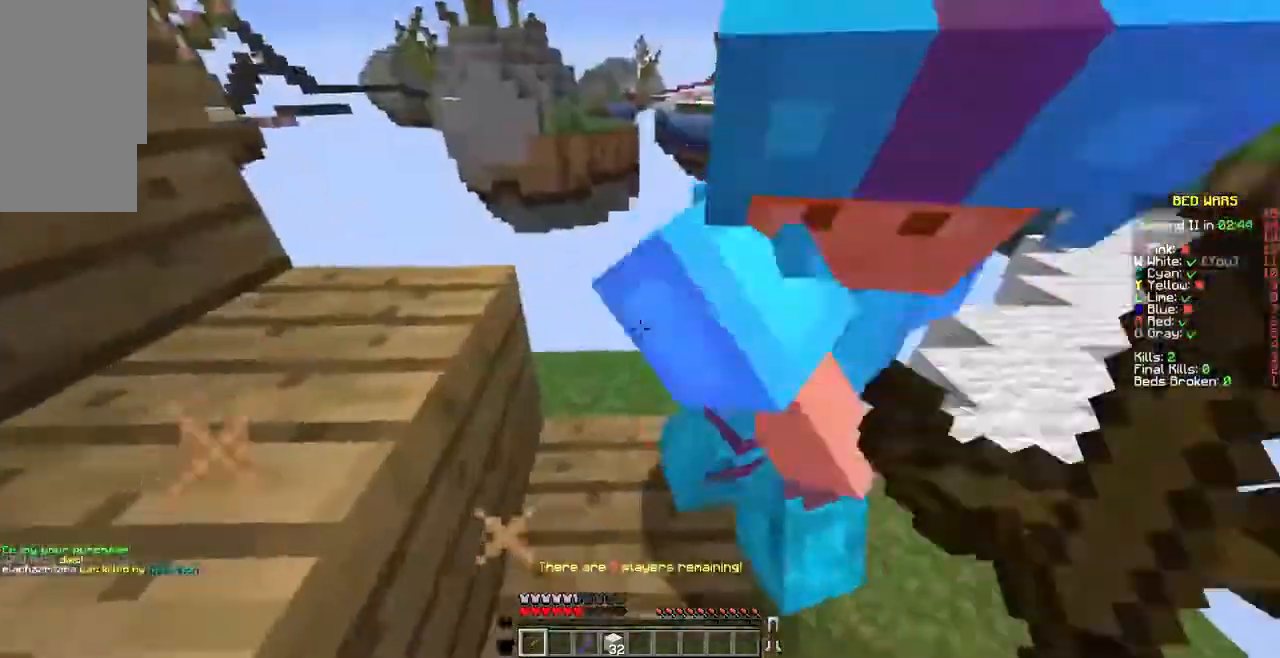
{"keys": [], "mouse": [], "events": [[68, "mouse_left", "up"], [68, "w", "down"], [137, "mouse_left", "down"], [240, "mouse_left", "up"], [342, "mouse_left", "down"], [342, "w", "up"], [377, "d", "down"], [377, "mouse_left", "up"], [479, "mouse_left", "down"], [514, "d", "up"], [514, "mouse_left", "up"]]}
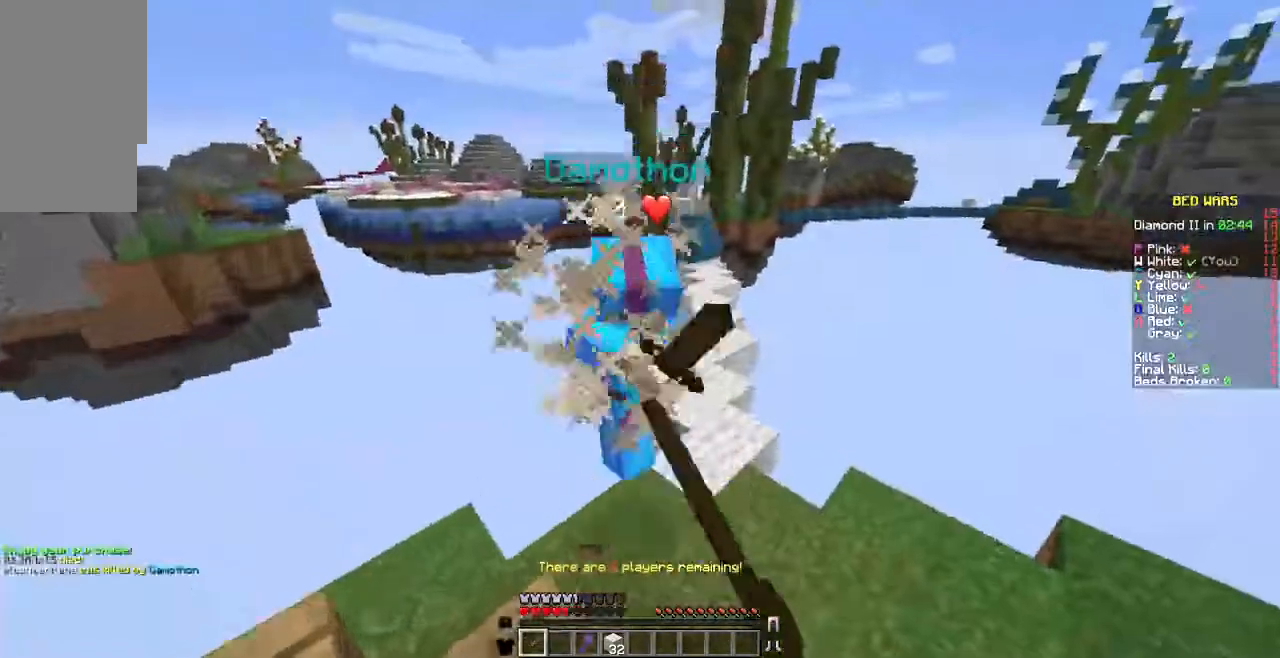
{"keys": ["w"], "mouse": ["left"], "events": [[102, "mouse_left", "down"], [102, "w", "down"], [205, "mouse_left", "up"], [274, "mouse_left", "down"], [377, "mouse_left", "up"], [479, "mouse_left", "down"]]}
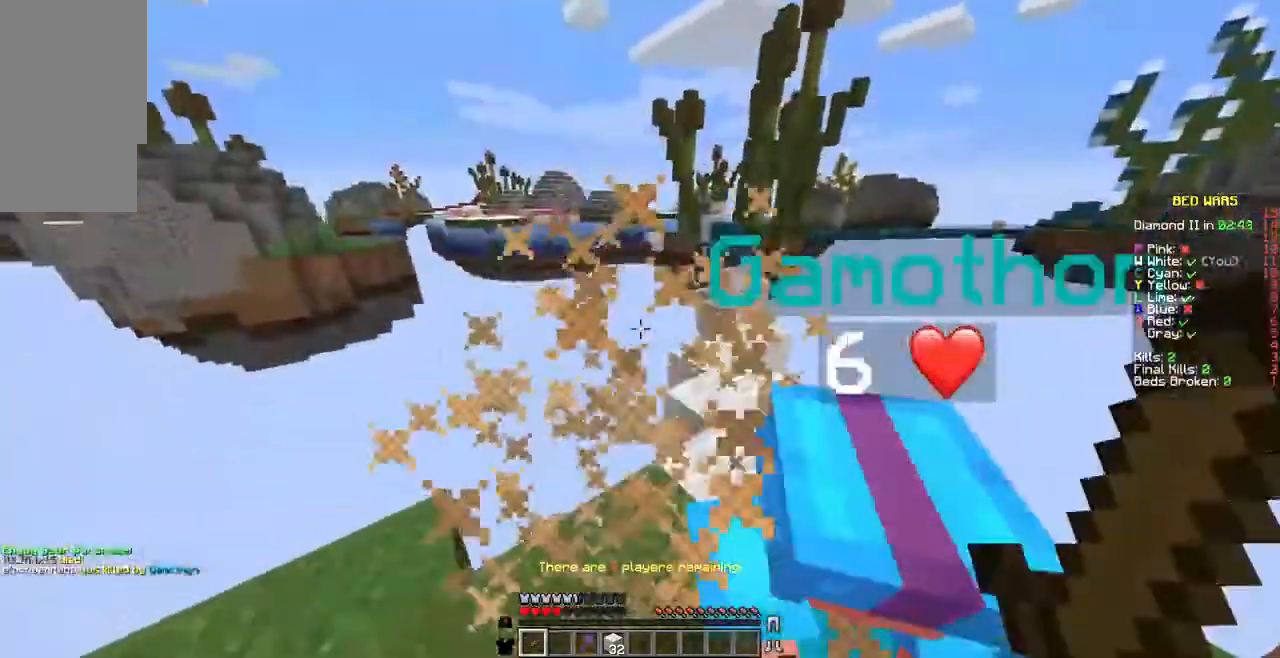
{"keys": ["d"], "mouse": ["left"], "events": [[69, "mouse_left", "up"], [69, "w", "up"], [138, "mouse_left", "down"], [206, "mouse_left", "up"], [309, "mouse_left", "down"], [309, "s", "down"], [343, "d", "down"], [412, "mouse_left", "up"], [412, "s", "up"], [515, "mouse_left", "down"]]}
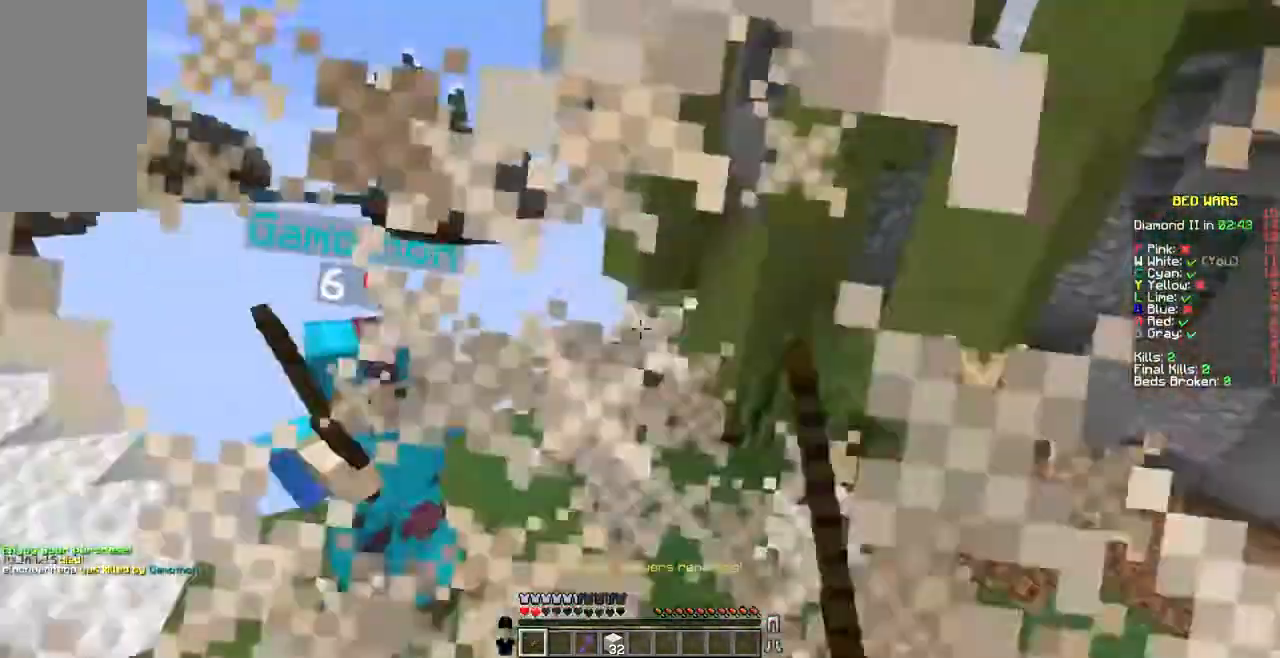
{"keys": ["s"], "mouse": [], "events": [[34, "w", "down"], [68, "d", "up"], [68, "mouse_left", "up"], [102, "mouse_left", "down"], [205, "mouse_left", "up"], [308, "mouse_left", "down"], [377, "mouse_left", "up"], [377, "w", "up"], [479, "s", "down"]]}
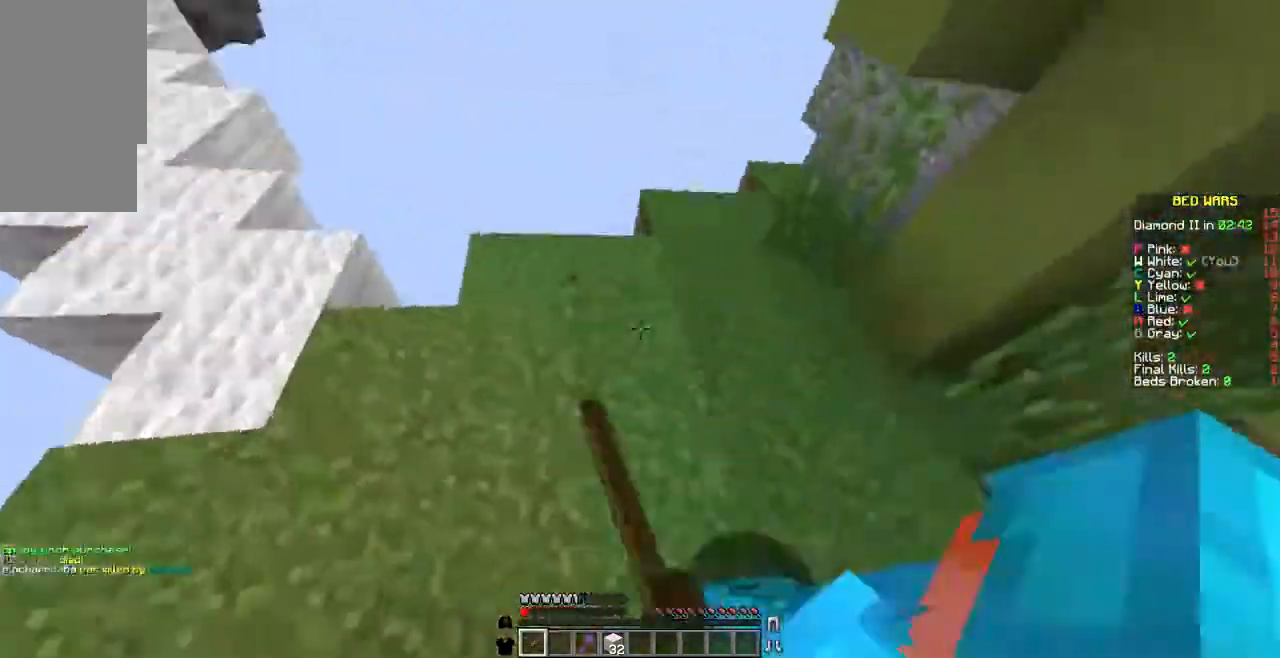
{"keys": ["w"], "mouse": ["left"], "events": [[103, "mouse_left", "down"], [172, "mouse_left", "up"], [172, "s", "up"], [309, "mouse_left", "down"], [377, "w", "down"], [412, "mouse_left", "up"], [514, "mouse_left", "down"]]}
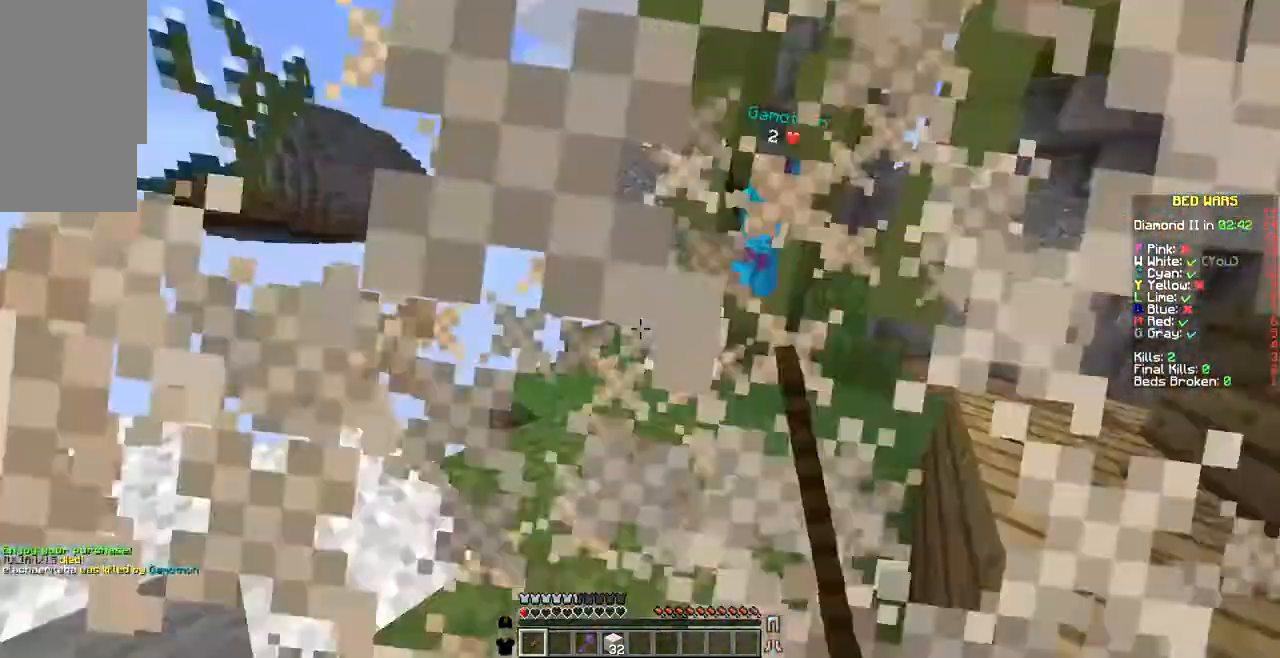
{"keys": ["w"], "mouse": [], "events": [[103, "mouse_left", "up"], [377, "mouse_left", "down"], [412, "mouse_left", "up"]]}
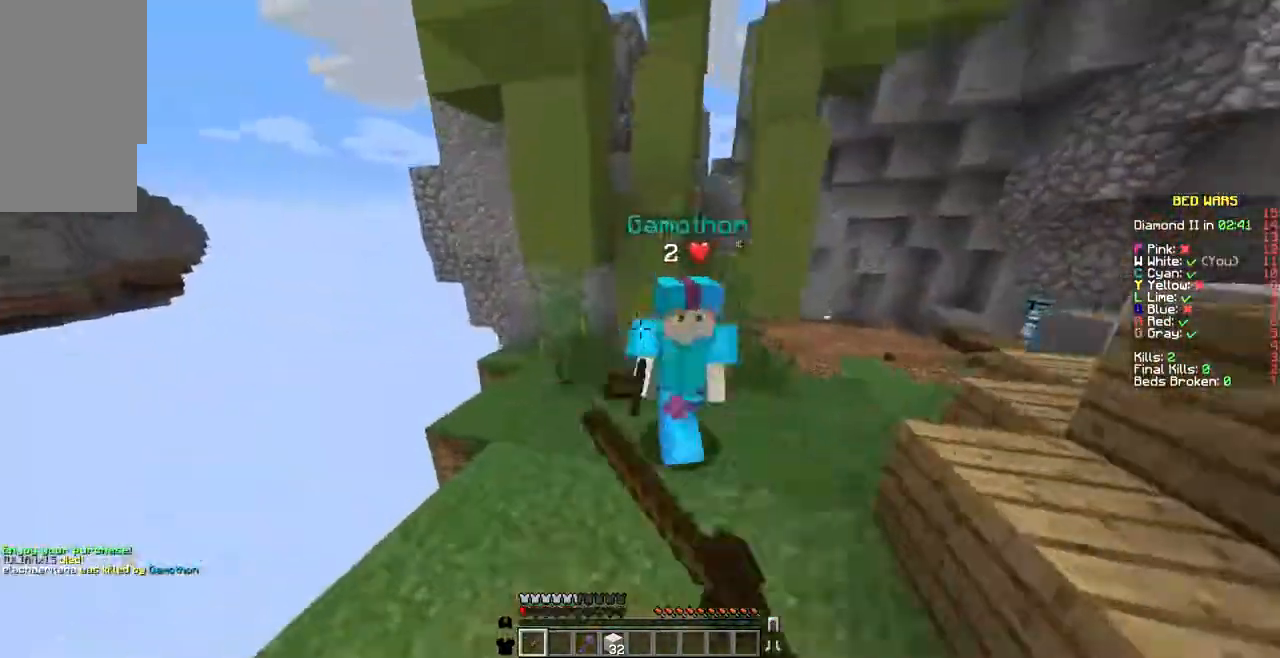
{"keys": ["a", "w"], "mouse": ["left"], "events": [[171, "mouse_left", "down"], [171, "w", "up"], [205, "a", "down"], [205, "mouse_left", "up"], [308, "mouse_left", "down"], [377, "w", "down"], [411, "mouse_left", "up"], [479, "mouse_left", "down"]]}